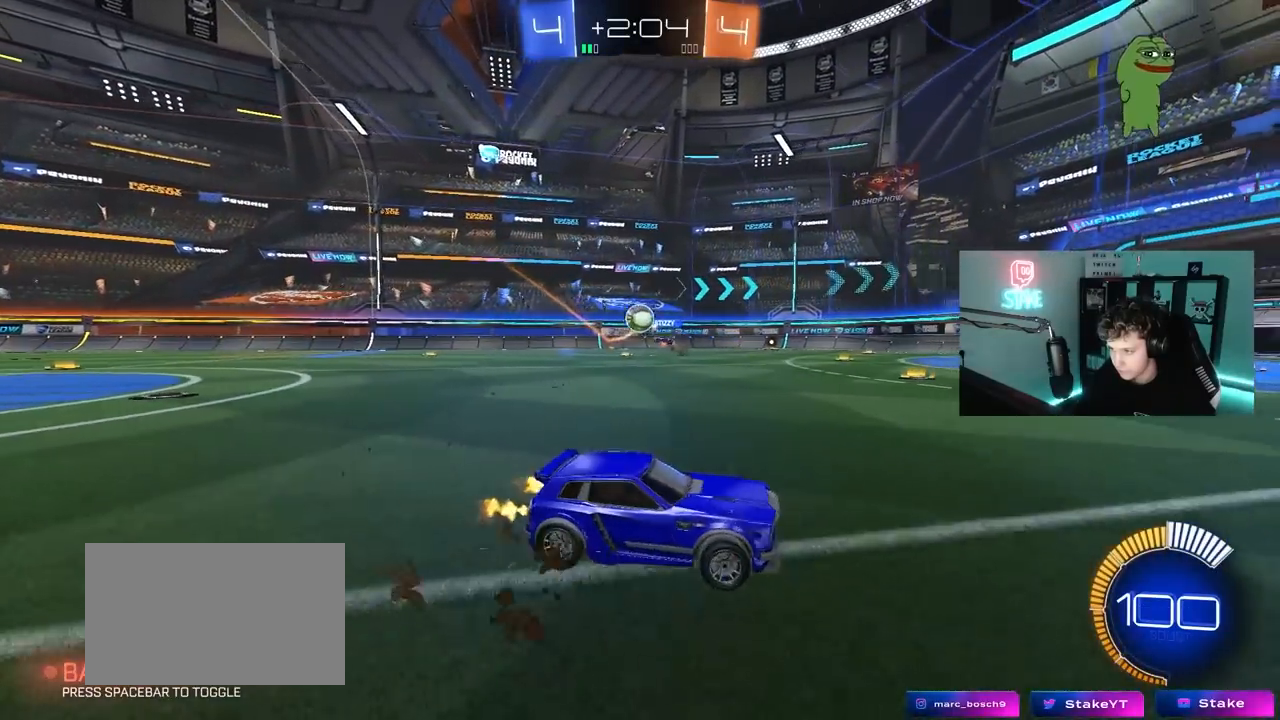
Gameplay with keyboard and mouse; each line is a JSON object with the keys and mouse buttons held at the frame after it. "events" lists presses ("down") and releases ("up") of "1", "2", "3", "4", "5", "a", "alt", "c", "caps_lock", "ctrl", "d", "e", "f", "g", "q", "r", "s", "shift", "space", "t", "tab", "v", "w", "x", "z", "mouse_left", "mouse_wheel" and "mouse_right" between this image and that frame as [ms after this image, input, new state], when the widget could be followed in between. "mouse_left", "mouse_wheel", "mouse_right" = the "left", "wheel", "right" buttons of the "mouse" list. No other keys are recorded. "wheel" means that the mouse wheel is clicked or scrolled. "mouse_move" is the direction in which the mouse moves at that frame (one of eight, or "still"), when it could be read.
{"keys": ["a", "w"], "mouse": [], "mouse_move": "still", "events": []}
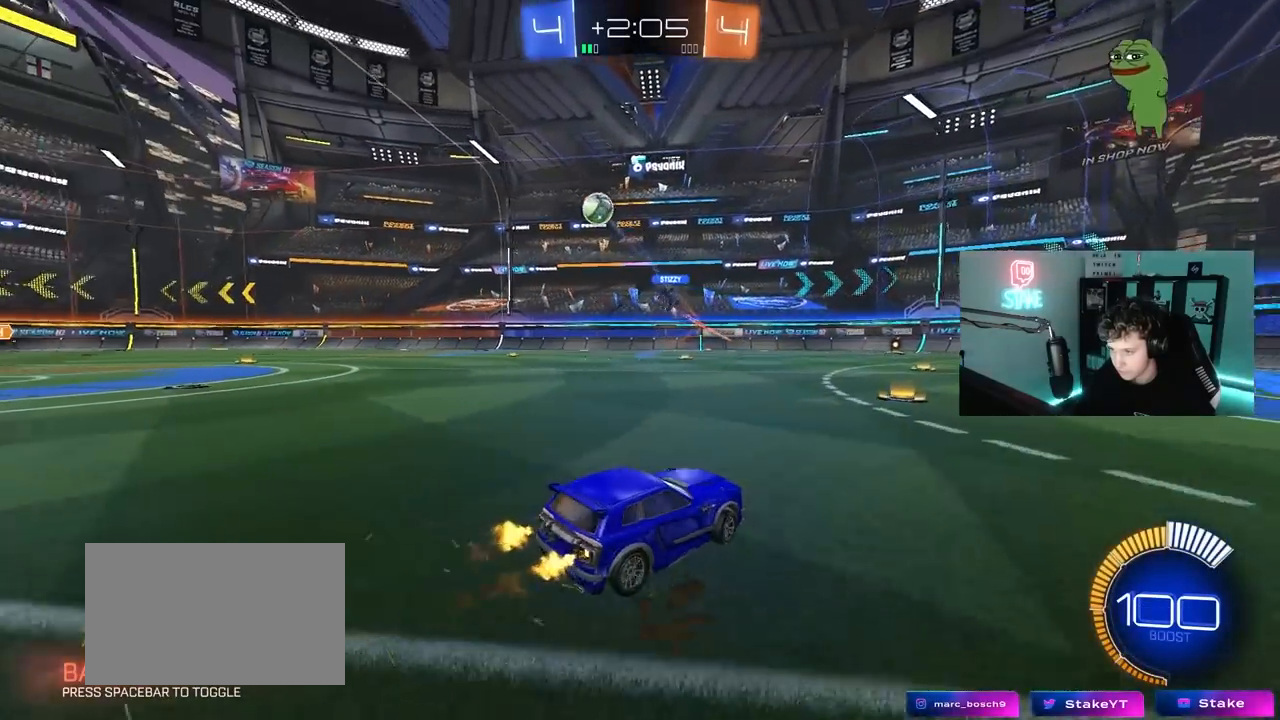
{"keys": ["a", "w"], "mouse": [], "mouse_move": "still", "events": [[150, "a", "up"], [283, "a", "down"]]}
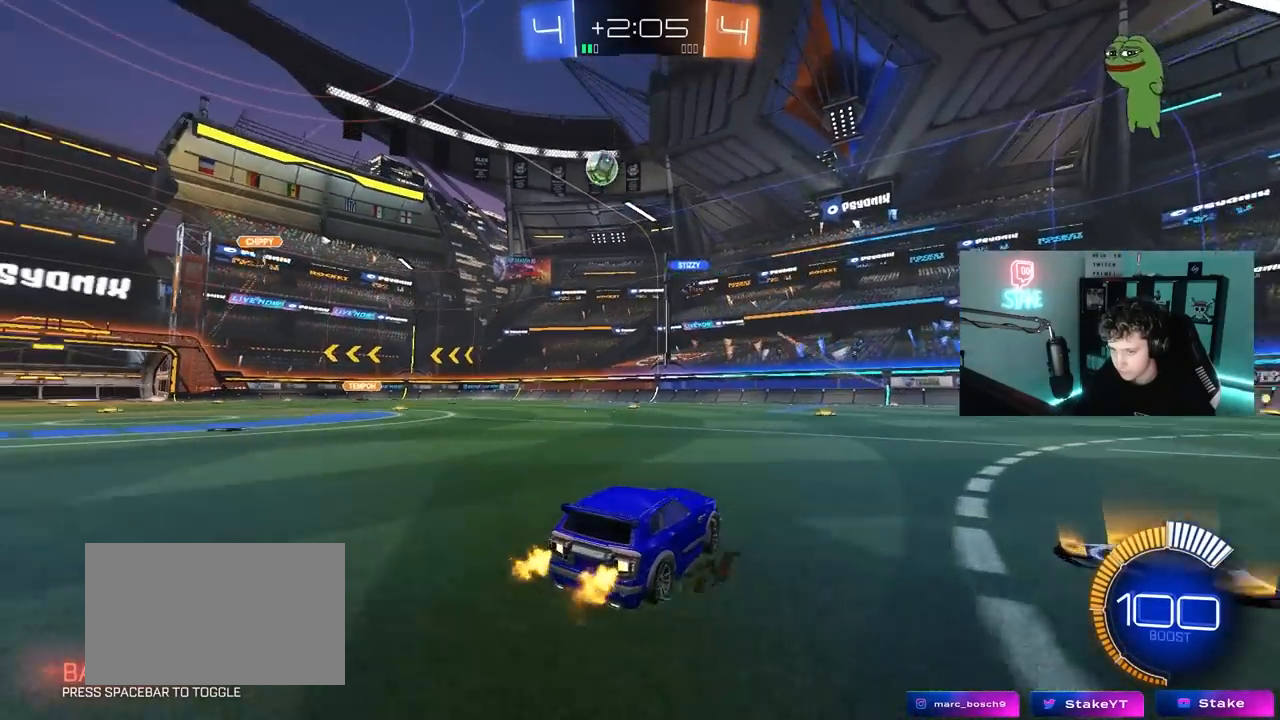
{"keys": ["d", "w"], "mouse": [], "mouse_move": "still", "events": [[17, "a", "up"], [267, "a", "down"], [300, "a", "up"], [300, "d", "down"]]}
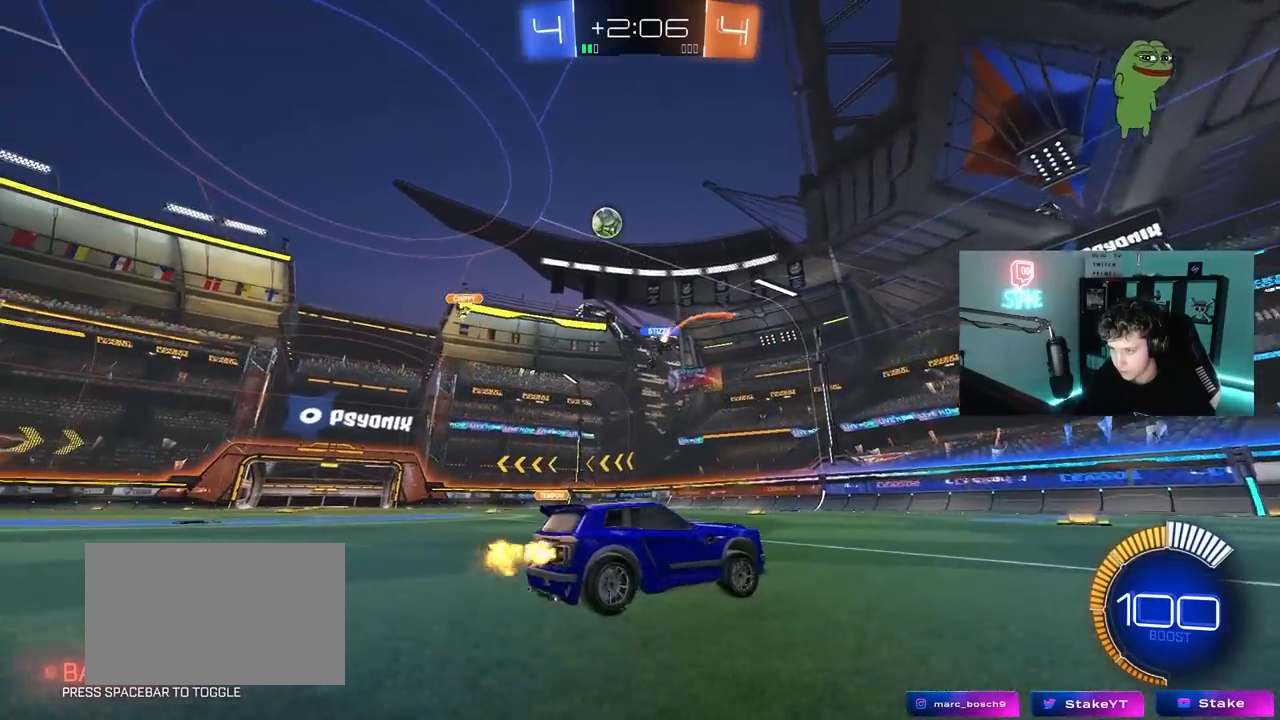
{"keys": ["d", "w"], "mouse": [], "mouse_move": "still", "events": [[183, "d", "up"], [367, "d", "down"]]}
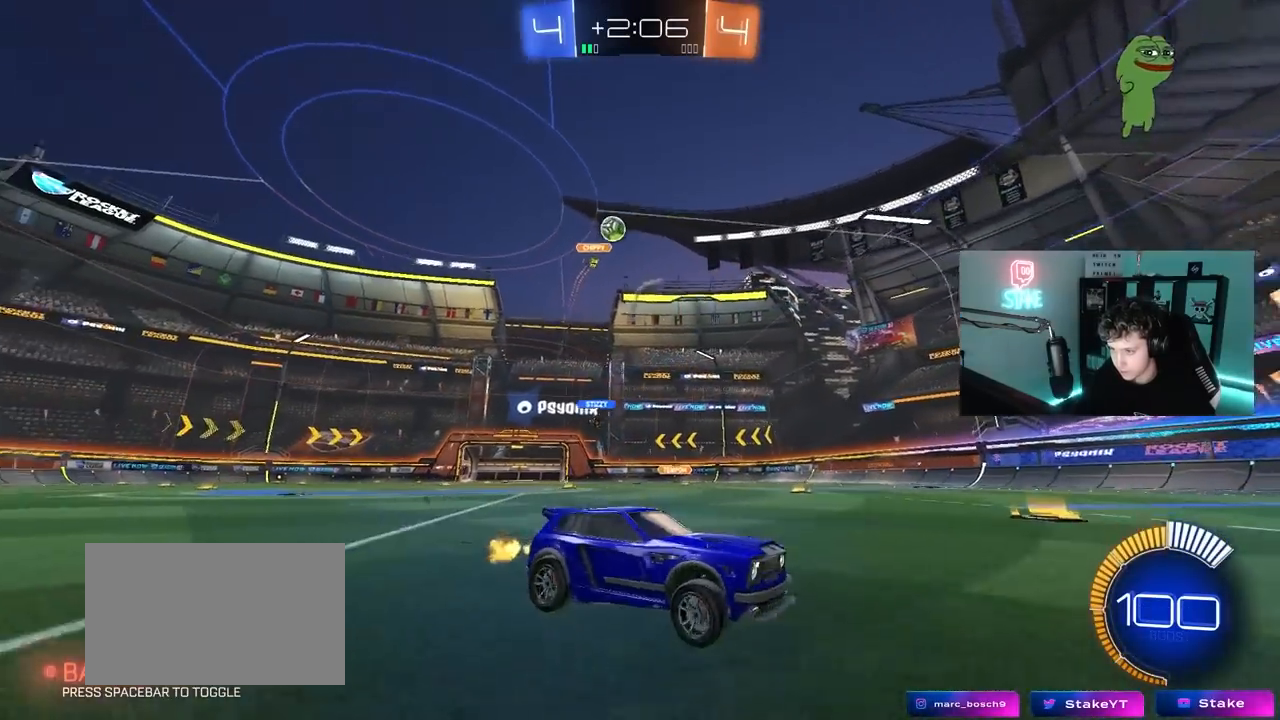
{"keys": ["d", "w"], "mouse": [], "mouse_move": "still", "events": [[50, "d", "up"], [50, "w", "up"], [200, "d", "down"], [283, "w", "down"], [383, "shift", "down"], [483, "shift", "up"]]}
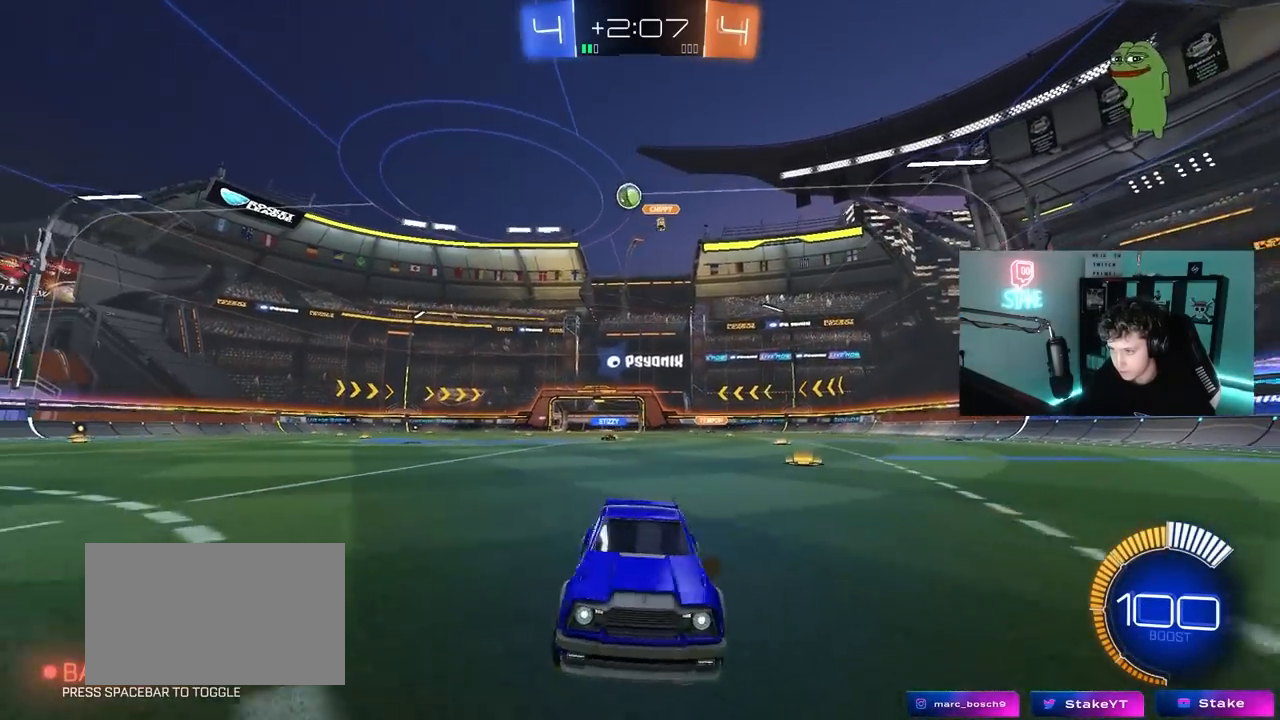
{"keys": ["d", "w"], "mouse": [], "mouse_move": "right", "events": [[67, "w", "up"], [167, "a", "down"], [167, "d", "up"], [217, "a", "up"], [217, "d", "down"], [267, "shift", "down"], [350, "w", "down"], [500, "shift", "up"]]}
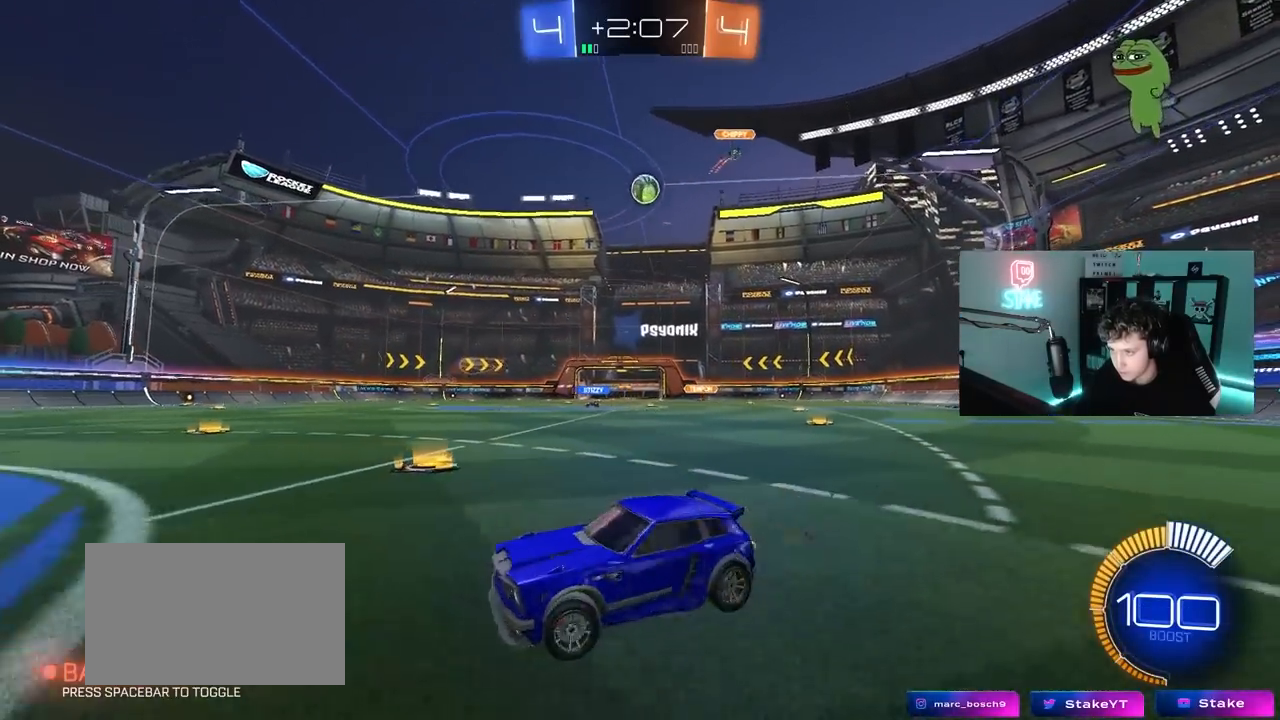
{"keys": ["d", "w"], "mouse": [], "mouse_move": "still", "events": []}
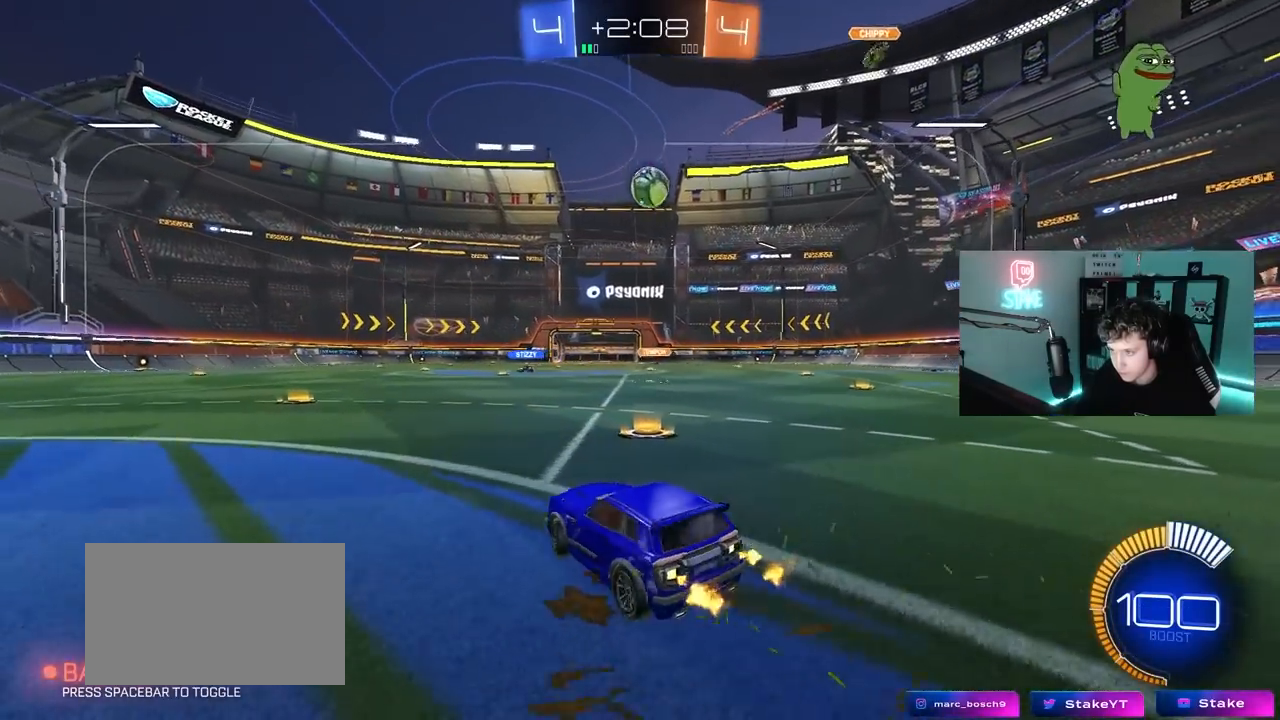
{"keys": ["d"], "mouse": ["right"], "mouse_move": "down-left", "events": [[200, "d", "up"], [200, "mouse_left", "down"], [250, "mouse_left", "up"], [433, "w", "up"], [483, "d", "down"], [483, "mouse_right", "down"]]}
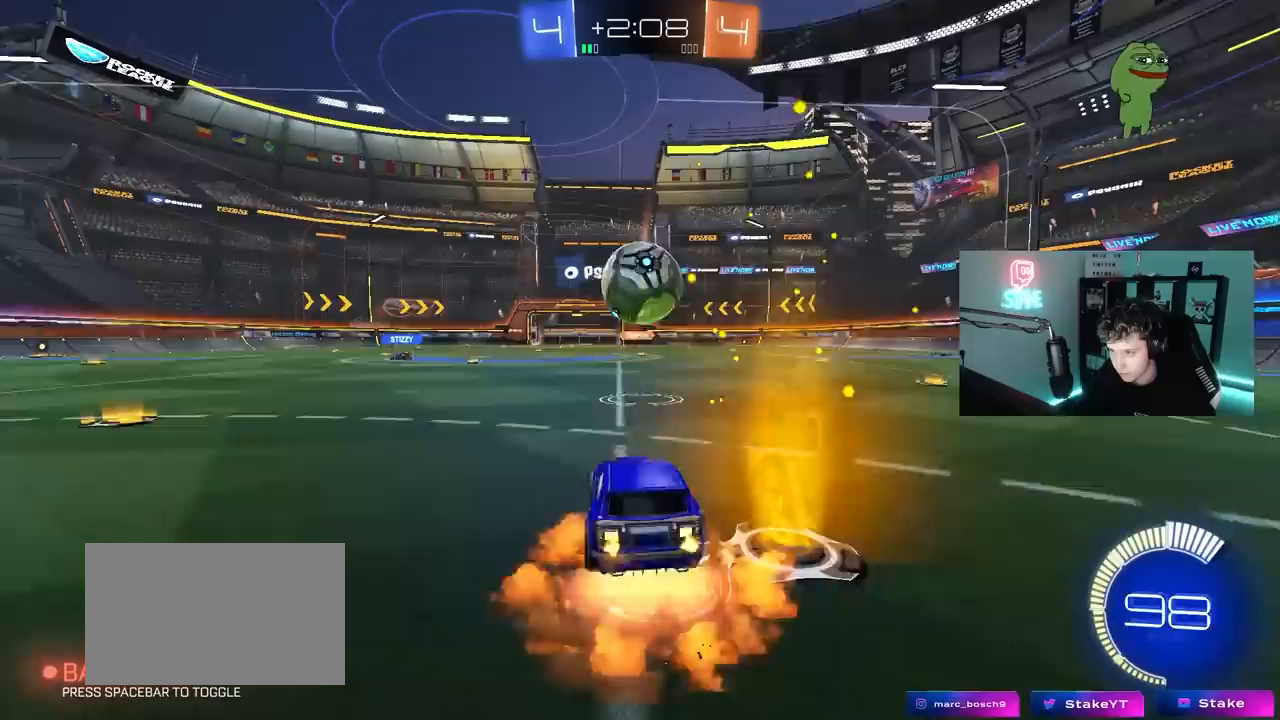
{"keys": ["a", "shift", "w"], "mouse": ["left"], "mouse_move": "down-right", "events": [[17, "s", "down"], [67, "a", "down"], [67, "d", "up"], [117, "a", "up"], [117, "s", "up"], [167, "mouse_right", "up"], [217, "mouse_left", "down"], [217, "mouse_right", "down"], [350, "a", "down"], [350, "shift", "down"], [350, "w", "down"], [400, "mouse_right", "up"]]}
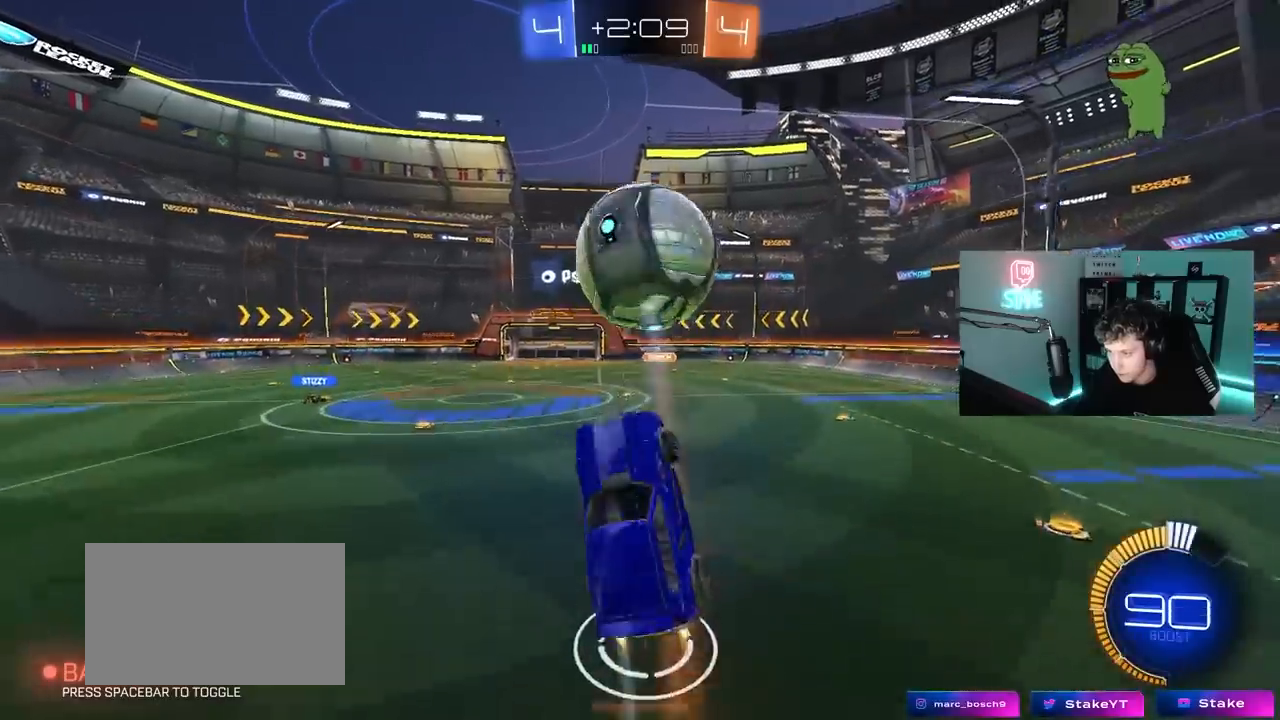
{"keys": ["a", "s", "shift"], "mouse": ["left"], "mouse_move": "still", "events": [[133, "shift", "up"], [317, "shift", "down"], [367, "w", "up"], [467, "s", "down"]]}
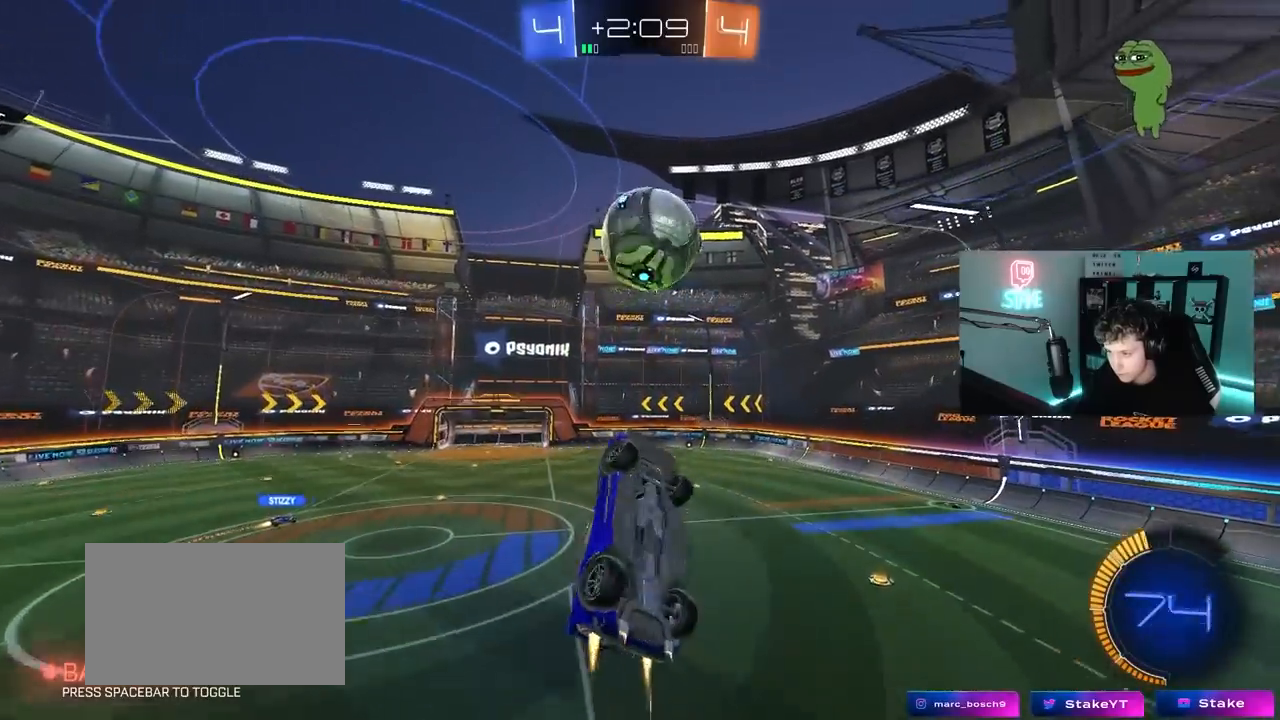
{"keys": ["a", "shift", "w"], "mouse": ["left"], "mouse_move": "still", "events": [[50, "shift", "up"], [100, "mouse_left", "up"], [200, "mouse_left", "down"], [200, "s", "up"], [200, "shift", "down"], [383, "w", "down"]]}
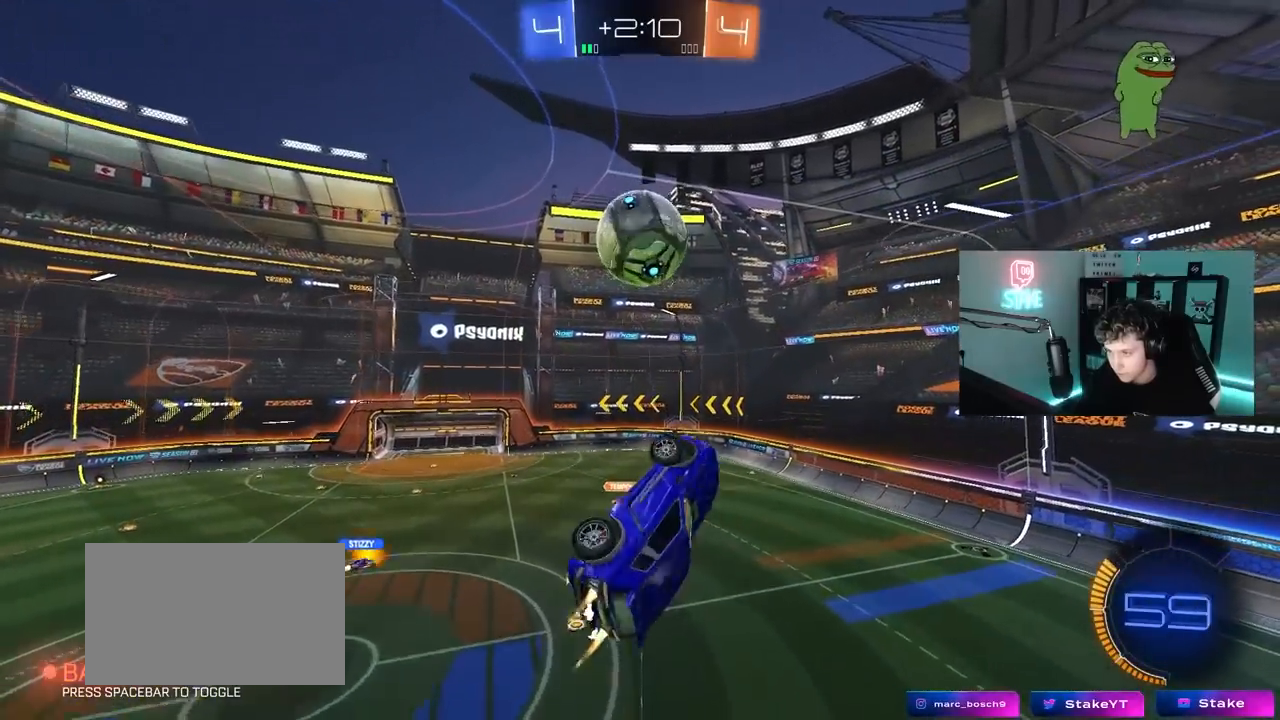
{"keys": ["a", "shift"], "mouse": [], "mouse_move": "still", "events": [[67, "shift", "up"], [117, "mouse_left", "up"], [167, "w", "up"], [217, "shift", "down"]]}
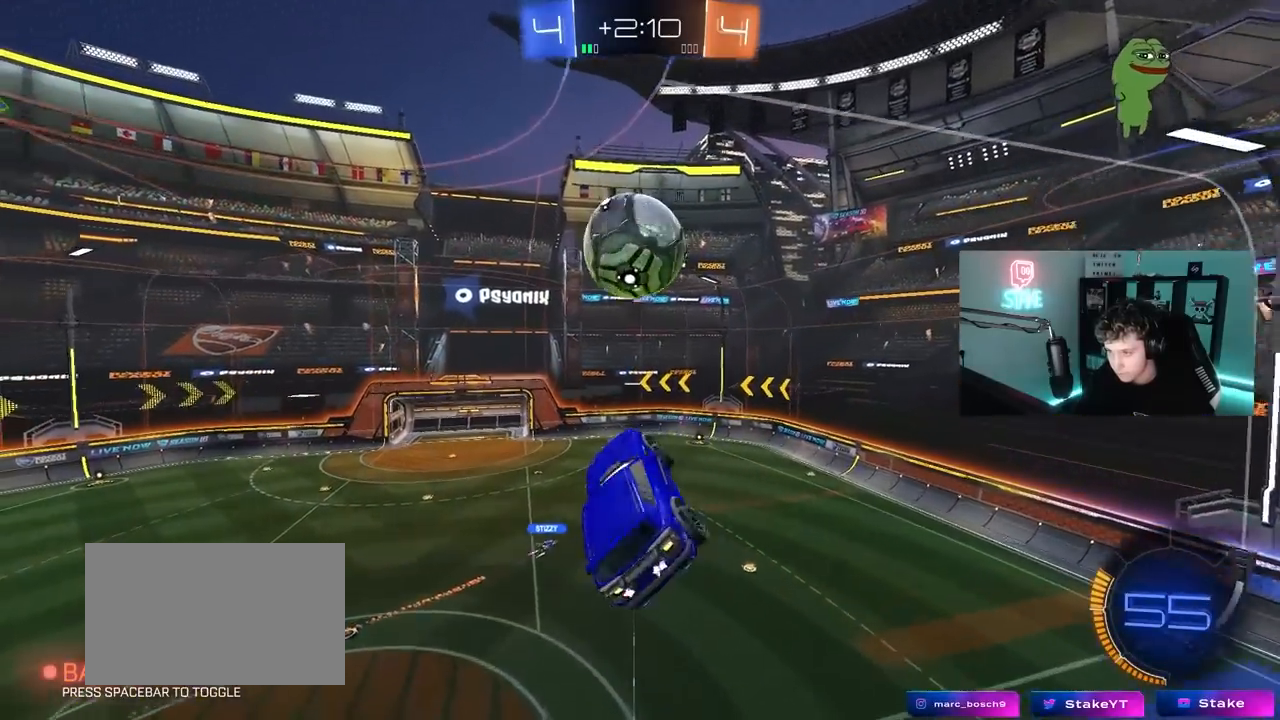
{"keys": ["a", "shift", "w"], "mouse": [], "mouse_move": "still", "events": [[83, "s", "down"], [133, "mouse_left", "down"], [233, "s", "up"], [317, "shift", "up"], [367, "w", "down"], [417, "mouse_left", "up"], [467, "shift", "down"]]}
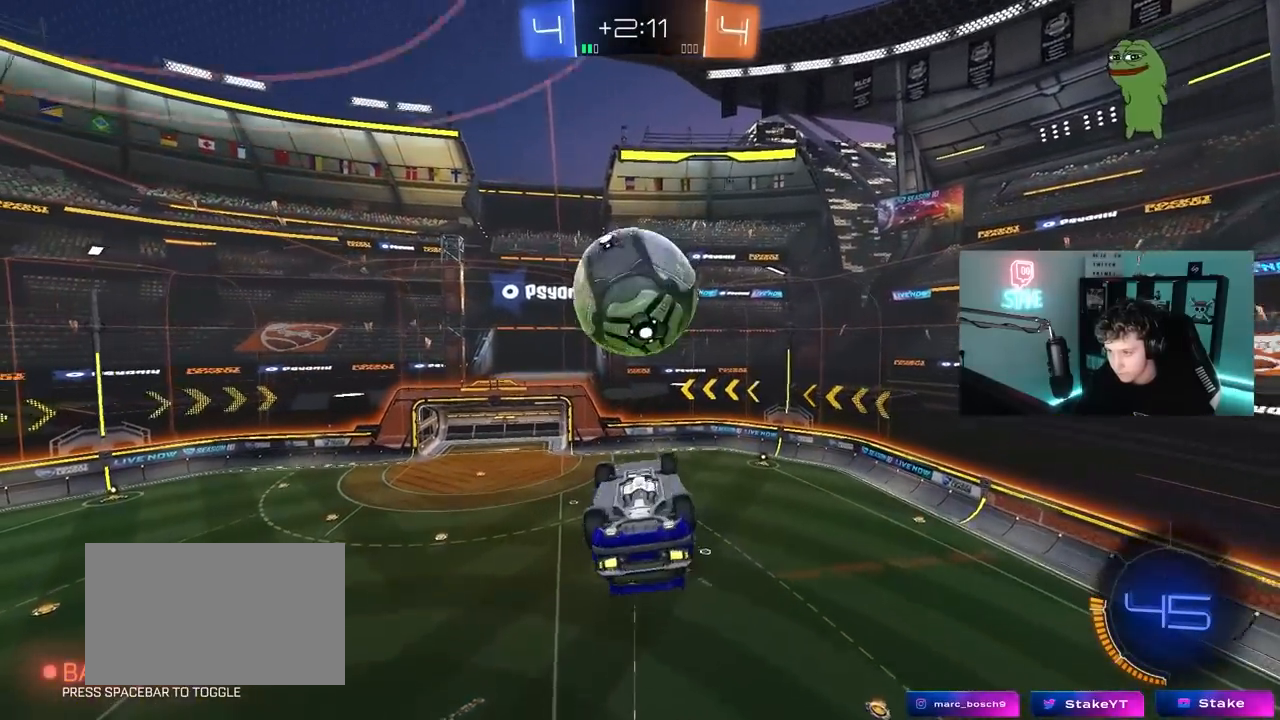
{"keys": ["a", "shift"], "mouse": ["left"], "mouse_move": "down", "events": [[50, "shift", "up"], [100, "w", "up"], [150, "shift", "down"], [250, "w", "down"], [383, "mouse_left", "down"], [383, "w", "up"]]}
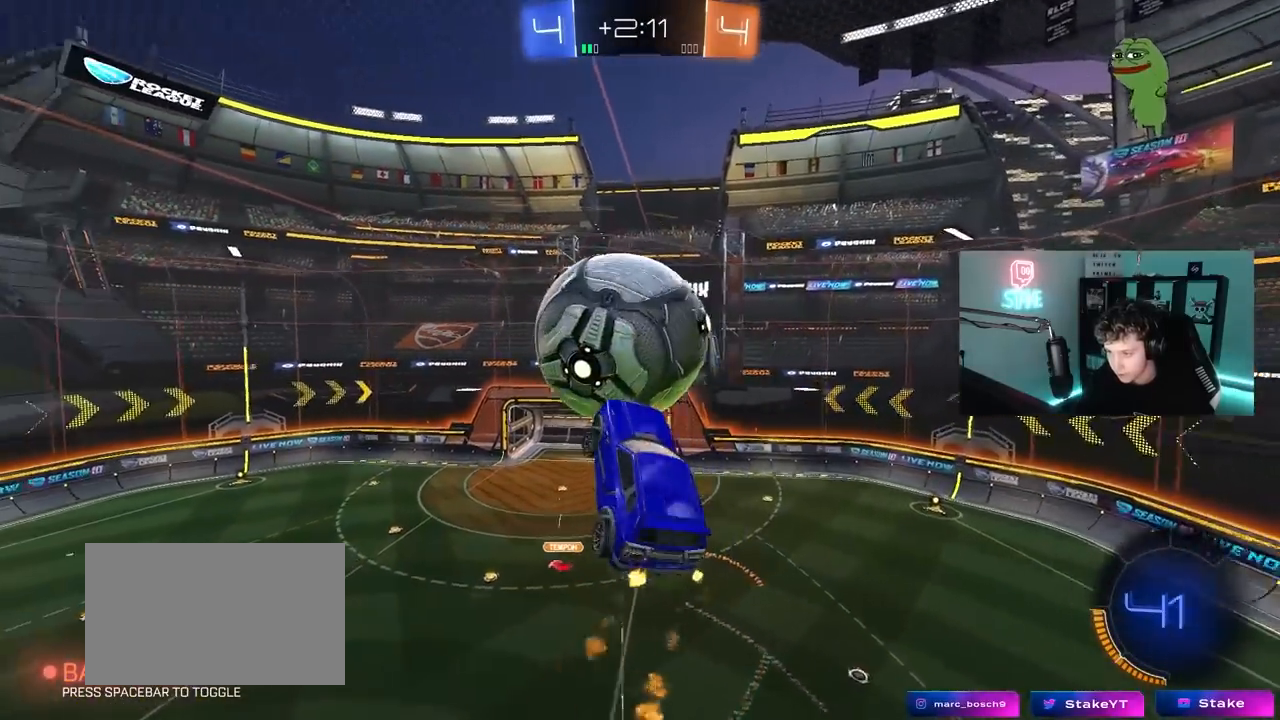
{"keys": ["a", "shift"], "mouse": ["left"], "mouse_move": "right", "events": [[17, "mouse_left", "up"], [17, "s", "down"], [217, "d", "down"], [267, "a", "up"], [267, "shift", "up"], [300, "mouse_left", "down"], [350, "a", "down"], [350, "shift", "down"], [400, "d", "up"], [400, "s", "up"]]}
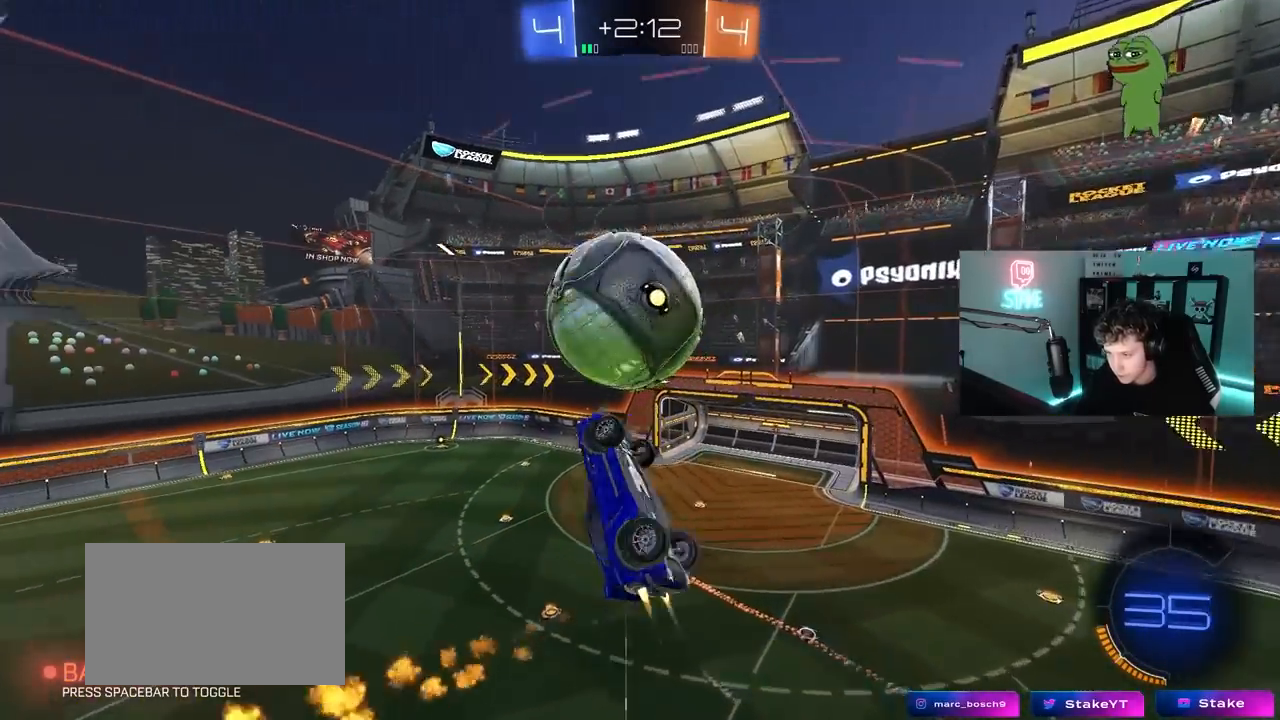
{"keys": [], "mouse": [], "mouse_move": "still", "events": [[33, "a", "up"], [33, "shift", "up"], [183, "a", "down"], [183, "s", "down"], [367, "mouse_left", "up"], [467, "a", "up"], [467, "s", "up"]]}
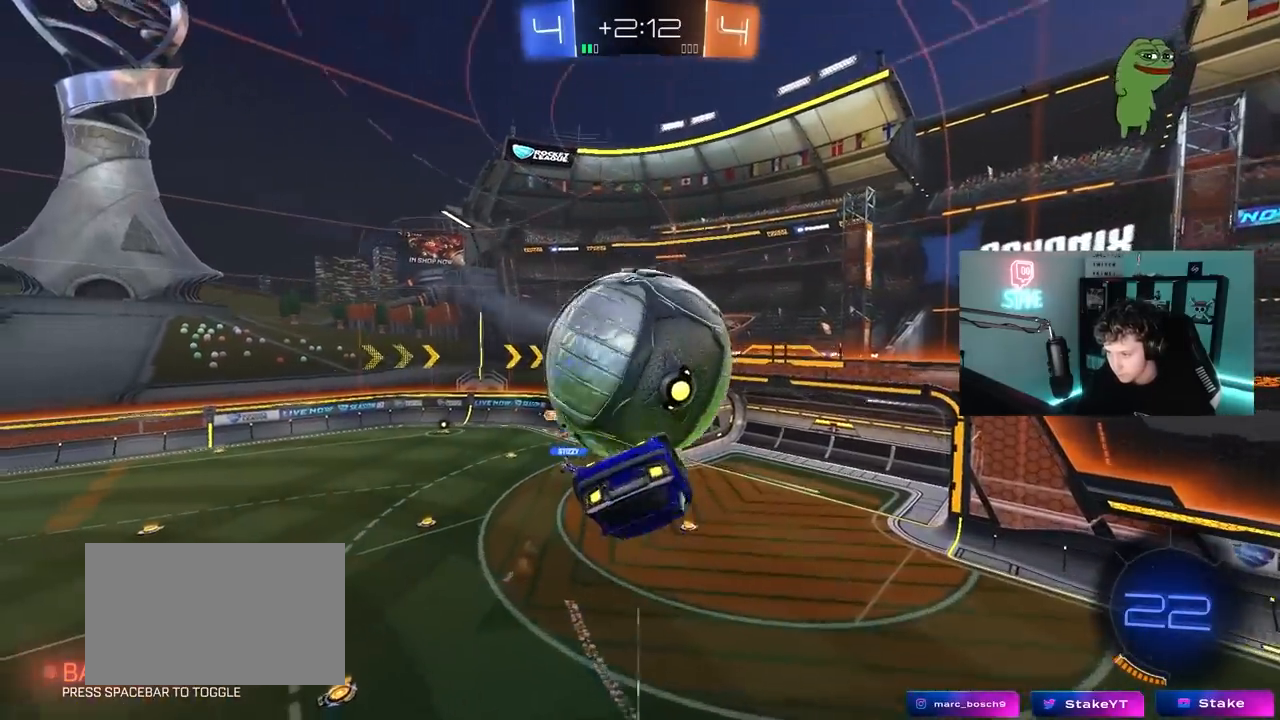
{"keys": ["a", "shift"], "mouse": [], "mouse_move": "still", "events": [[50, "a", "down"], [100, "shift", "down"], [100, "w", "down"], [150, "mouse_right", "down"], [283, "mouse_right", "up"], [383, "w", "up"]]}
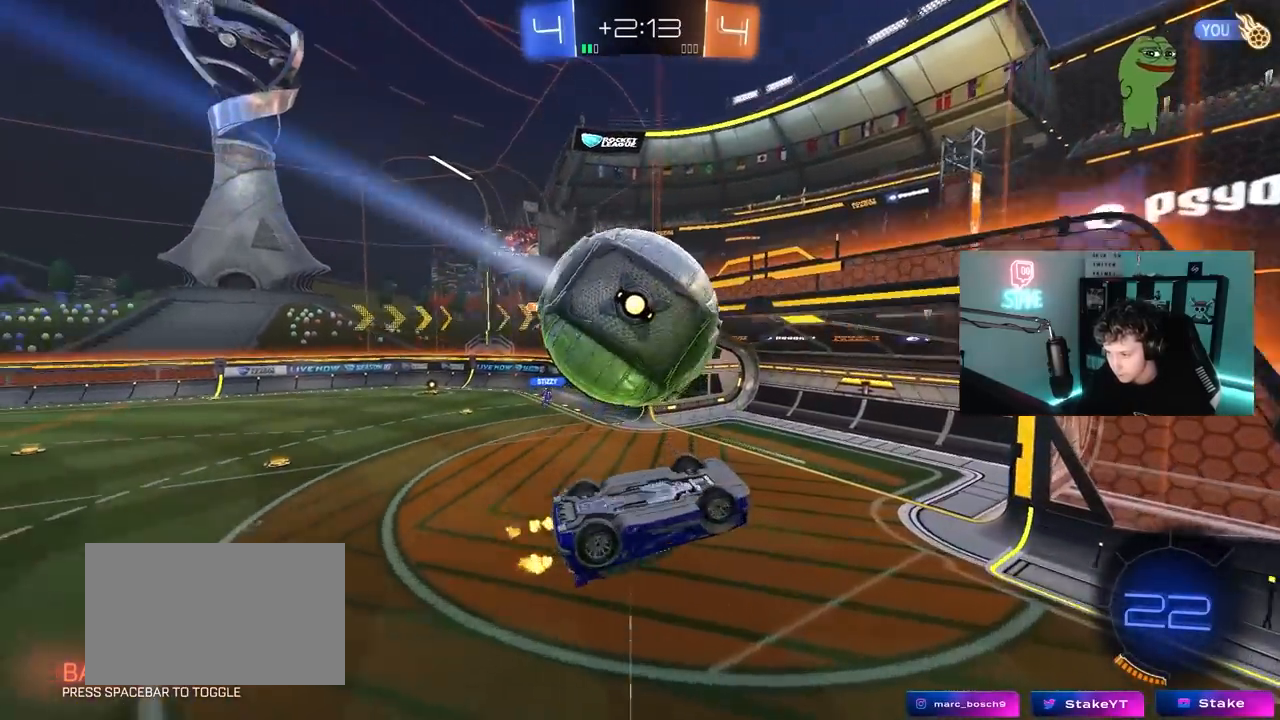
{"keys": ["a", "s"], "mouse": [], "mouse_move": "still", "events": [[17, "w", "down"], [67, "mouse_left", "down"], [167, "mouse_right", "down"], [267, "mouse_left", "up"], [350, "mouse_right", "up"], [350, "s", "down"], [400, "w", "up"], [500, "shift", "up"]]}
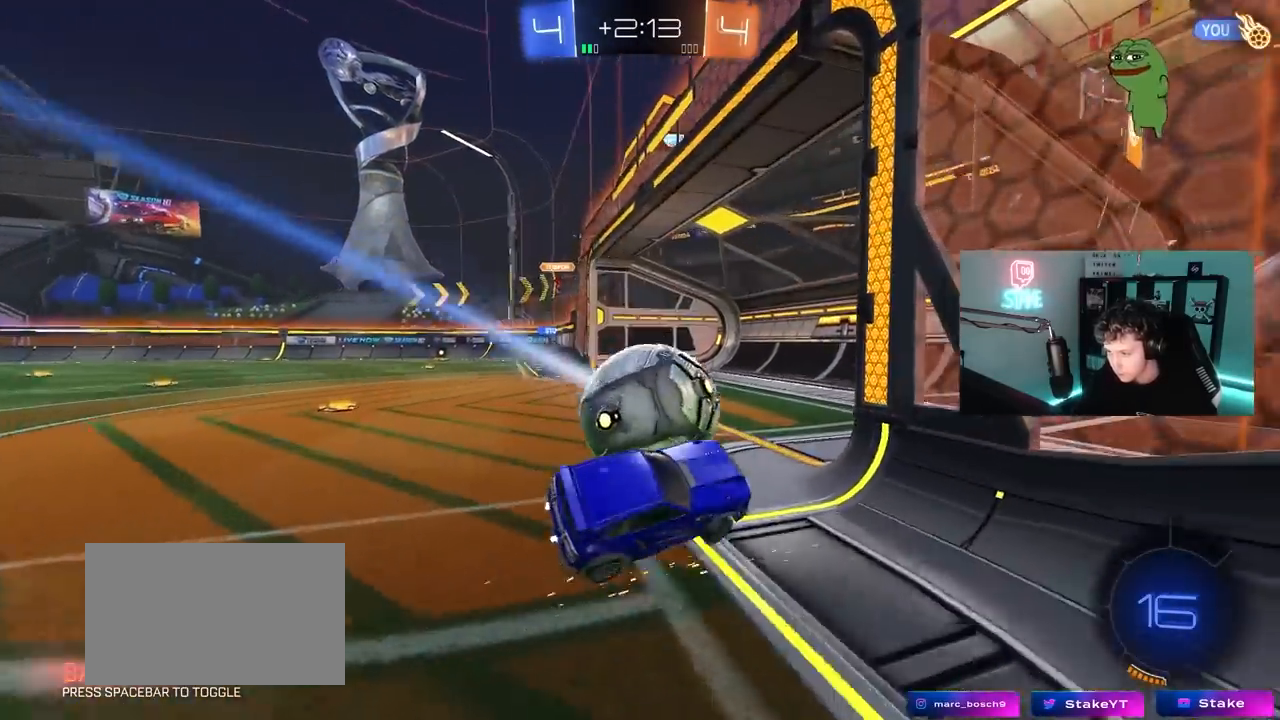
{"keys": [], "mouse": [], "mouse_move": "left", "events": [[33, "s", "up"], [133, "w", "down"], [183, "w", "up"], [283, "s", "down"], [367, "s", "up"], [417, "a", "up"]]}
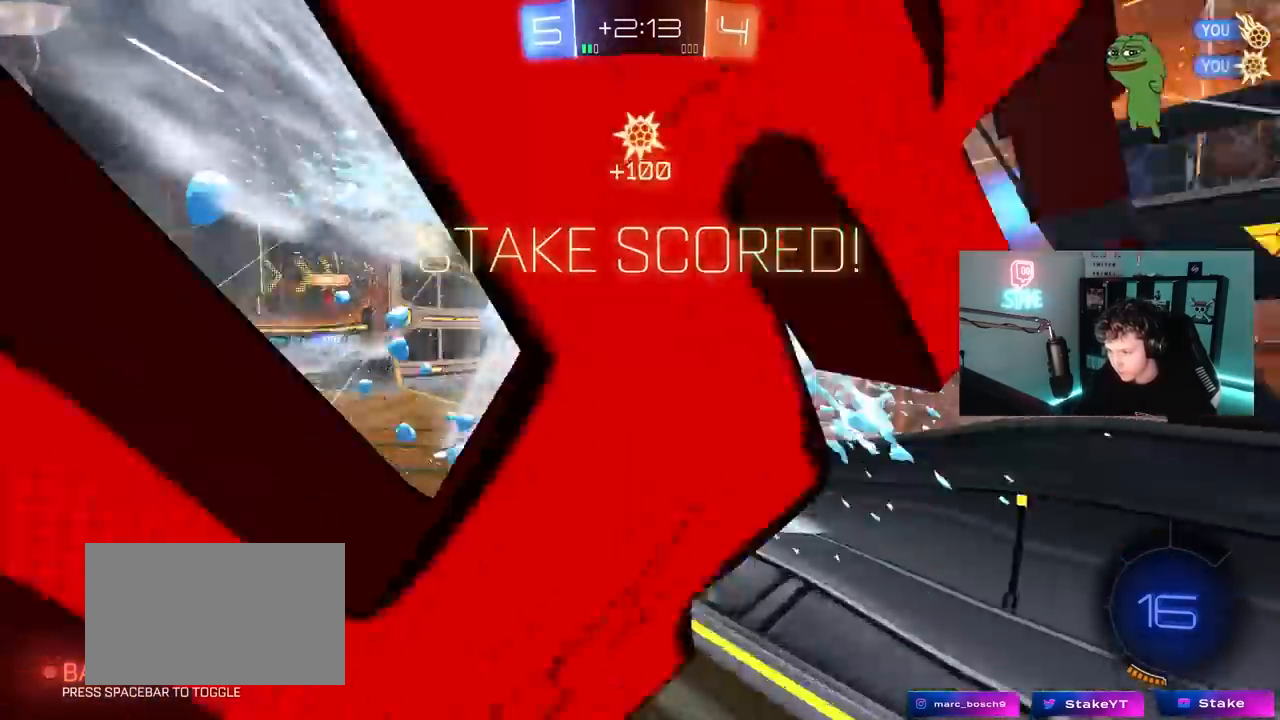
{"keys": ["s"], "mouse": [], "mouse_move": "still", "events": [[200, "s", "down"], [200, "space", "down"], [383, "space", "up"]]}
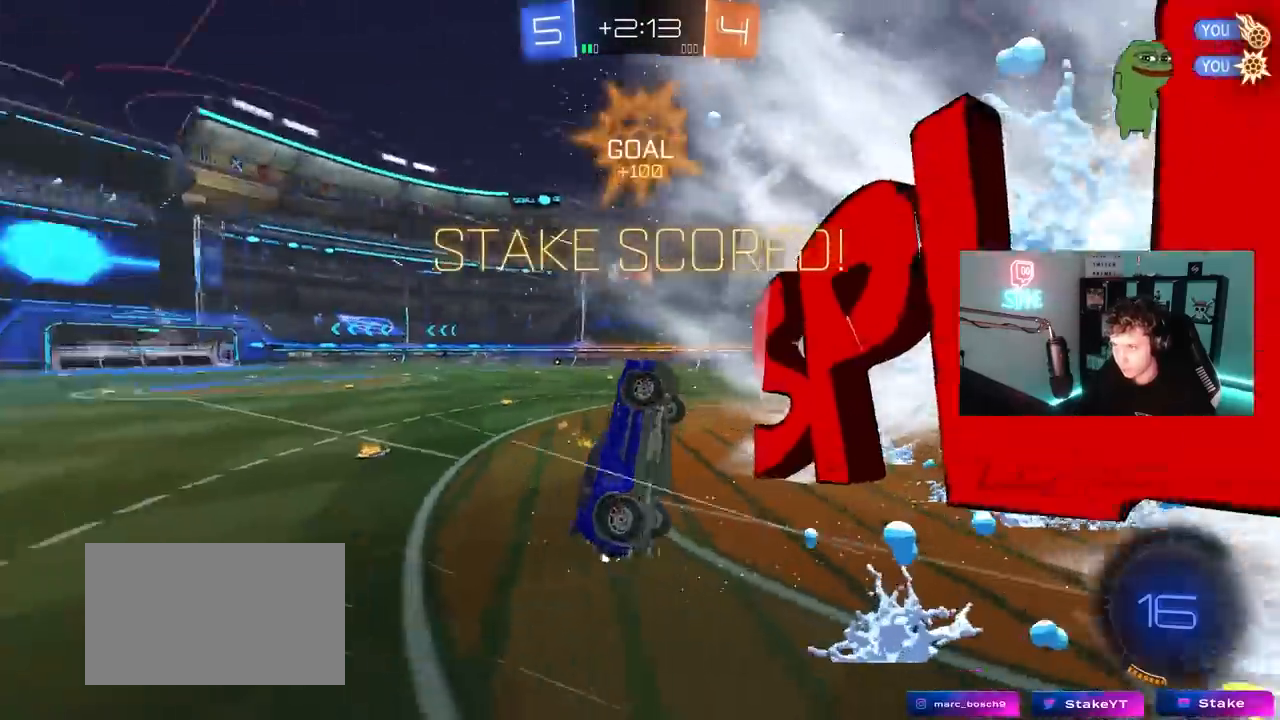
{"keys": ["d", "q", "s"], "mouse": [], "mouse_move": "still", "events": [[33, "d", "down"], [117, "q", "down"]]}
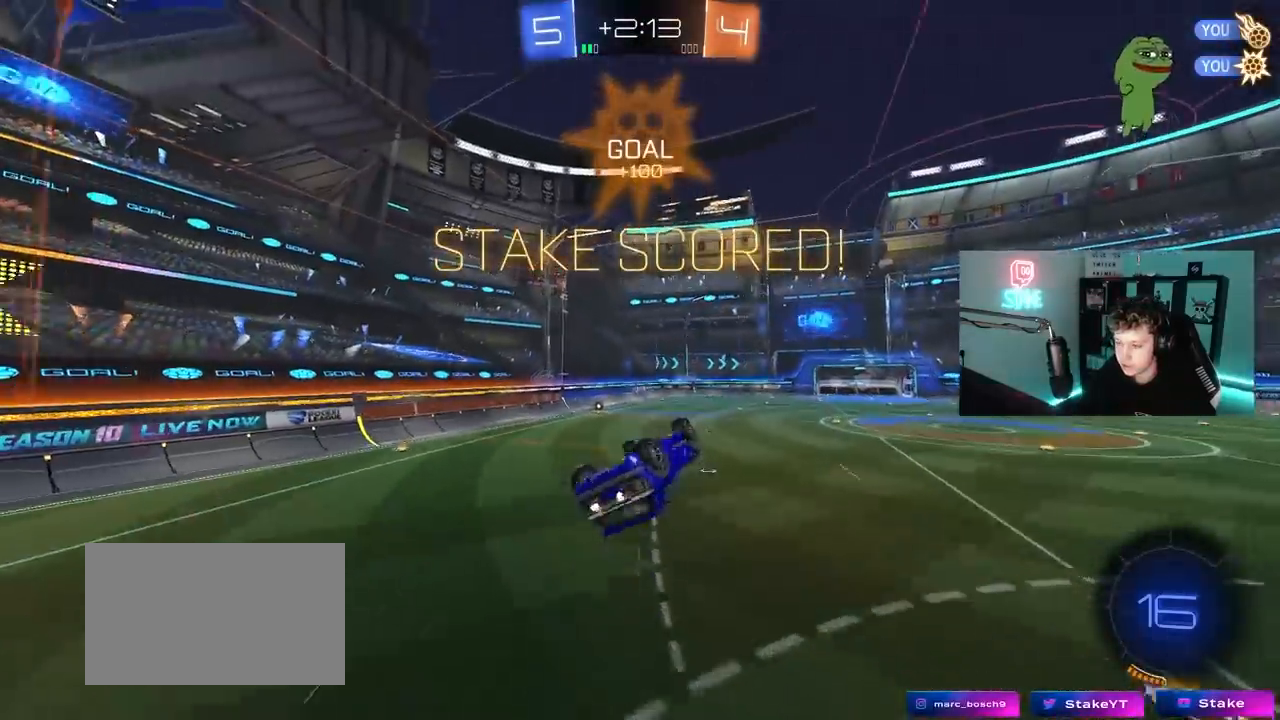
{"keys": [], "mouse": ["left"], "mouse_move": "still", "events": [[50, "d", "up"], [50, "s", "up"], [83, "a", "down"], [133, "mouse_left", "down"], [133, "w", "down"], [367, "a", "up"], [367, "q", "up"], [367, "w", "up"]]}
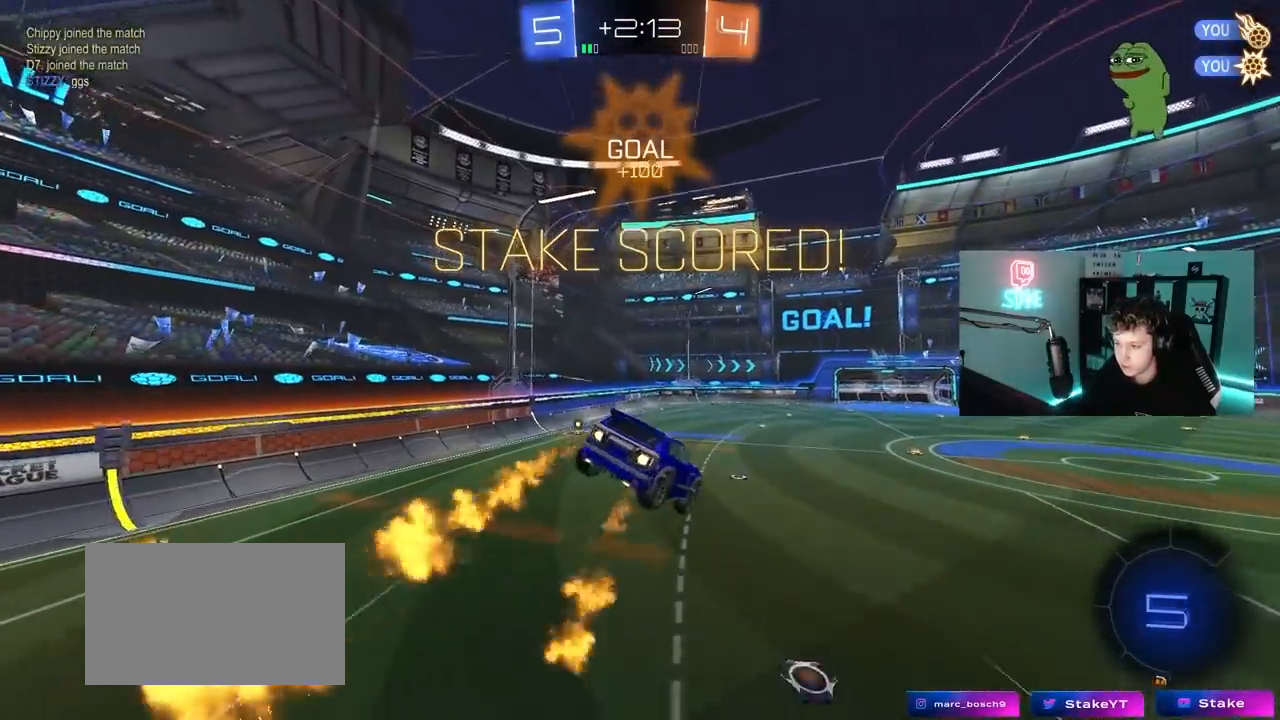
{"keys": [], "mouse": [], "mouse_move": "still", "events": [[50, "s", "down"], [100, "a", "down"], [133, "mouse_left", "up"], [150, "a", "up"], [150, "d", "down"], [150, "shift", "down"], [200, "s", "up"], [250, "d", "up"], [250, "shift", "up"], [383, "s", "down"], [433, "shift", "down"], [483, "s", "up"], [483, "shift", "up"]]}
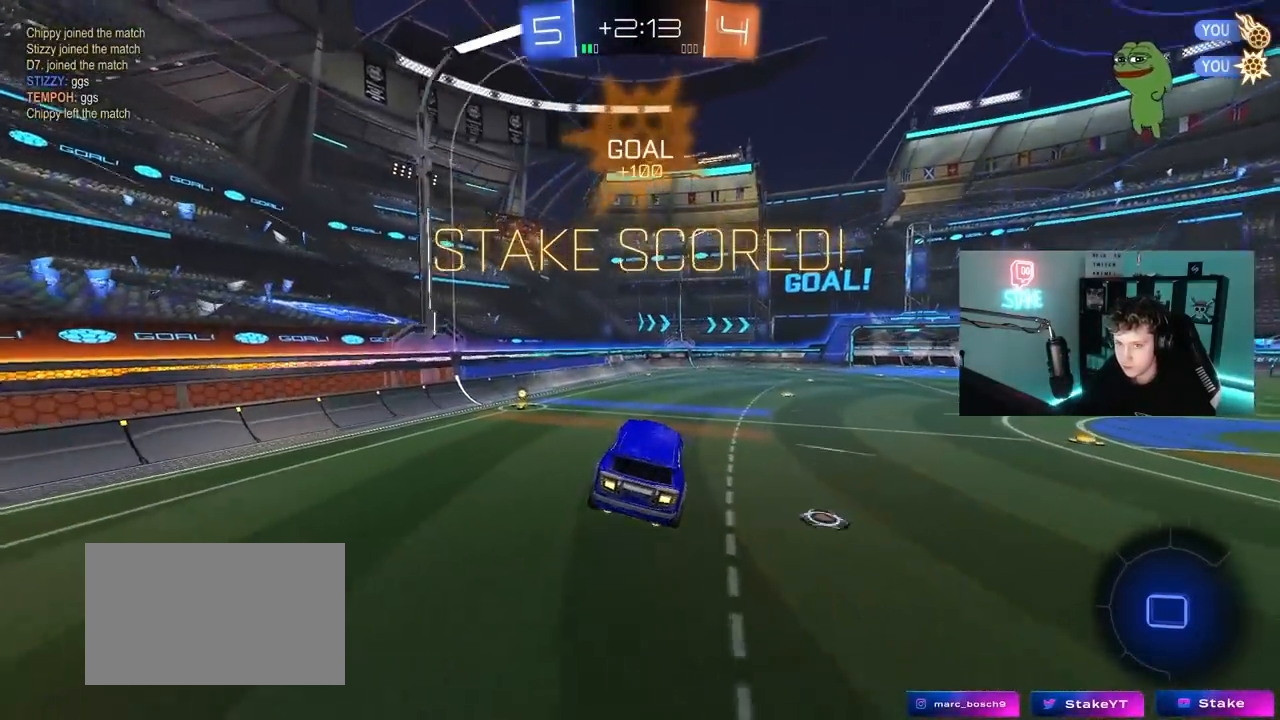
{"keys": ["d", "w"], "mouse": [], "mouse_move": "still", "events": [[167, "w", "down"], [217, "w", "up"], [317, "w", "down"], [400, "d", "down"]]}
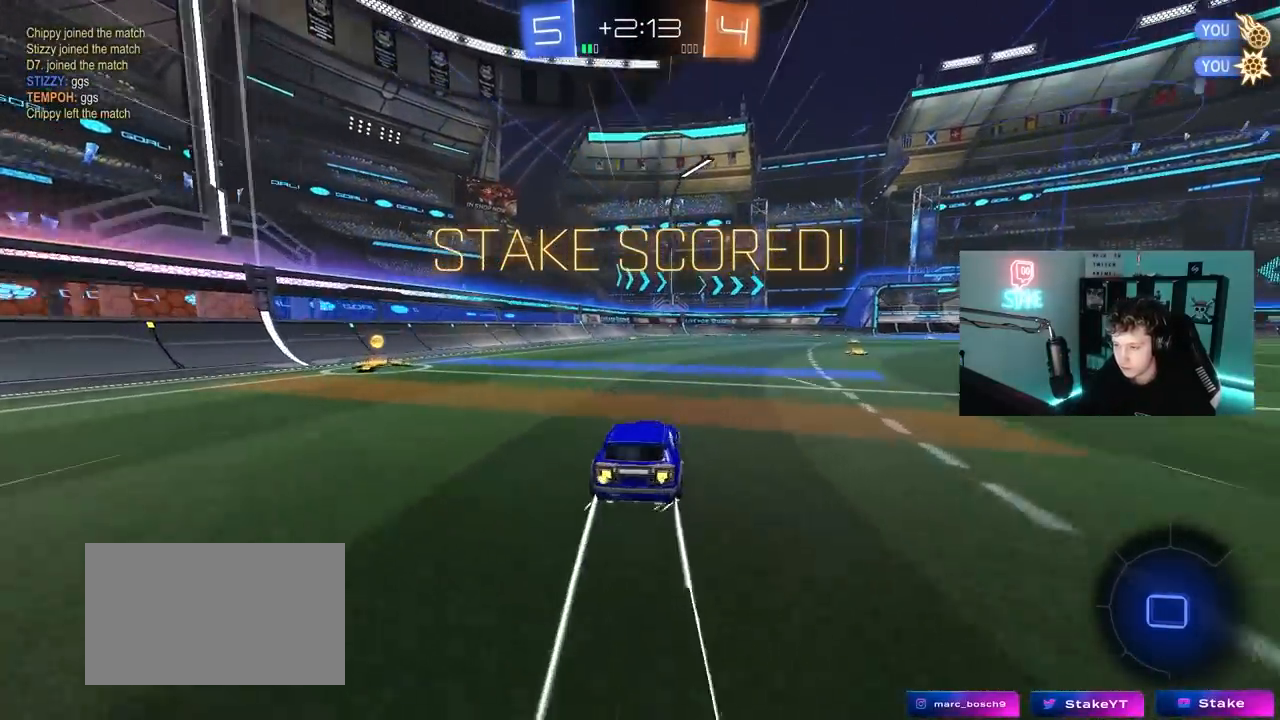
{"keys": [], "mouse": [], "mouse_move": "down-left", "events": [[50, "d", "up"], [83, "mouse_right", "down"], [367, "mouse_right", "up"], [367, "w", "up"]]}
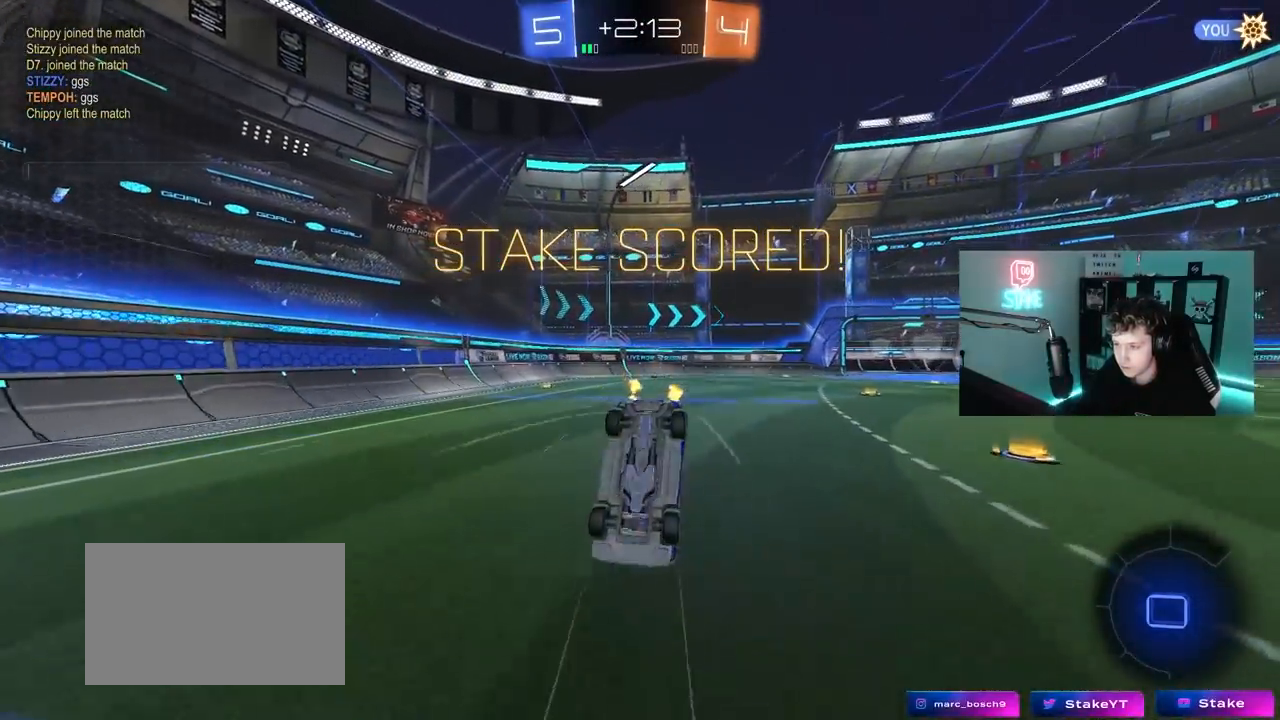
{"keys": [], "mouse": [], "mouse_move": "still", "events": [[17, "t", "down"], [100, "t", "up"], [150, "g", "down"], [250, "g", "up"], [300, "g", "down"], [383, "s", "down"], [433, "g", "up"], [483, "s", "up"]]}
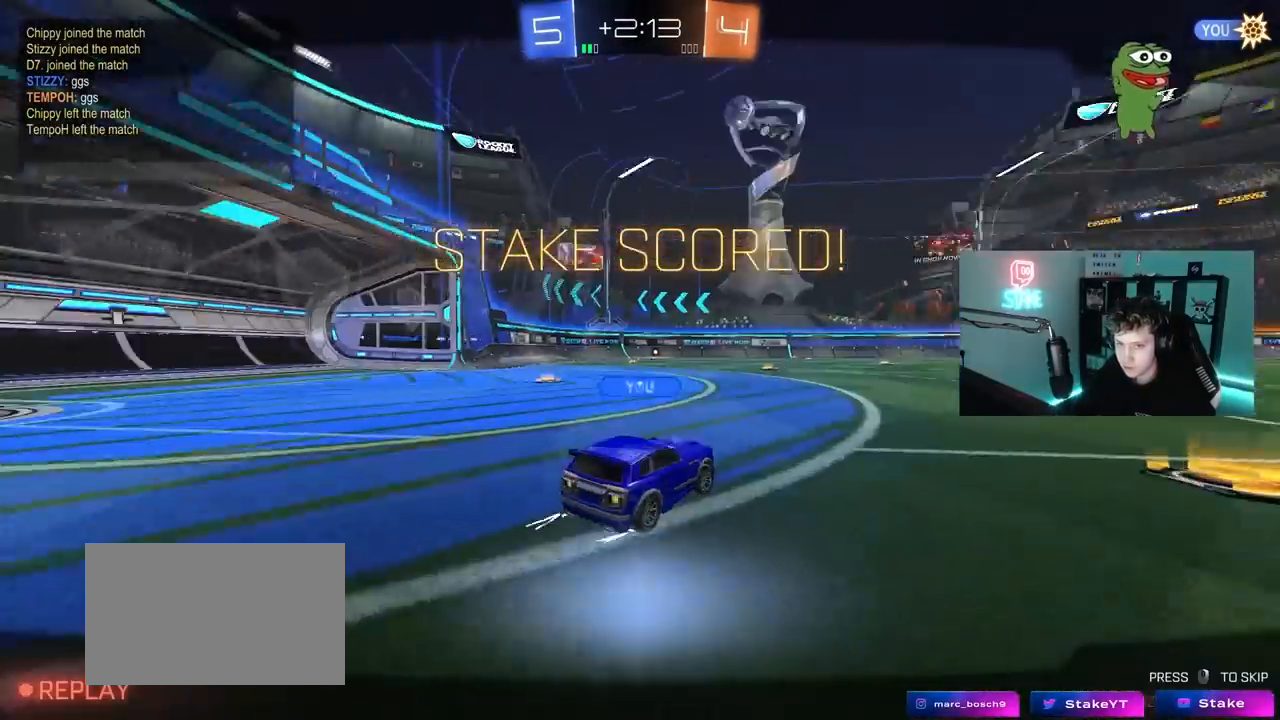
{"keys": [], "mouse": [], "mouse_move": "still", "events": []}
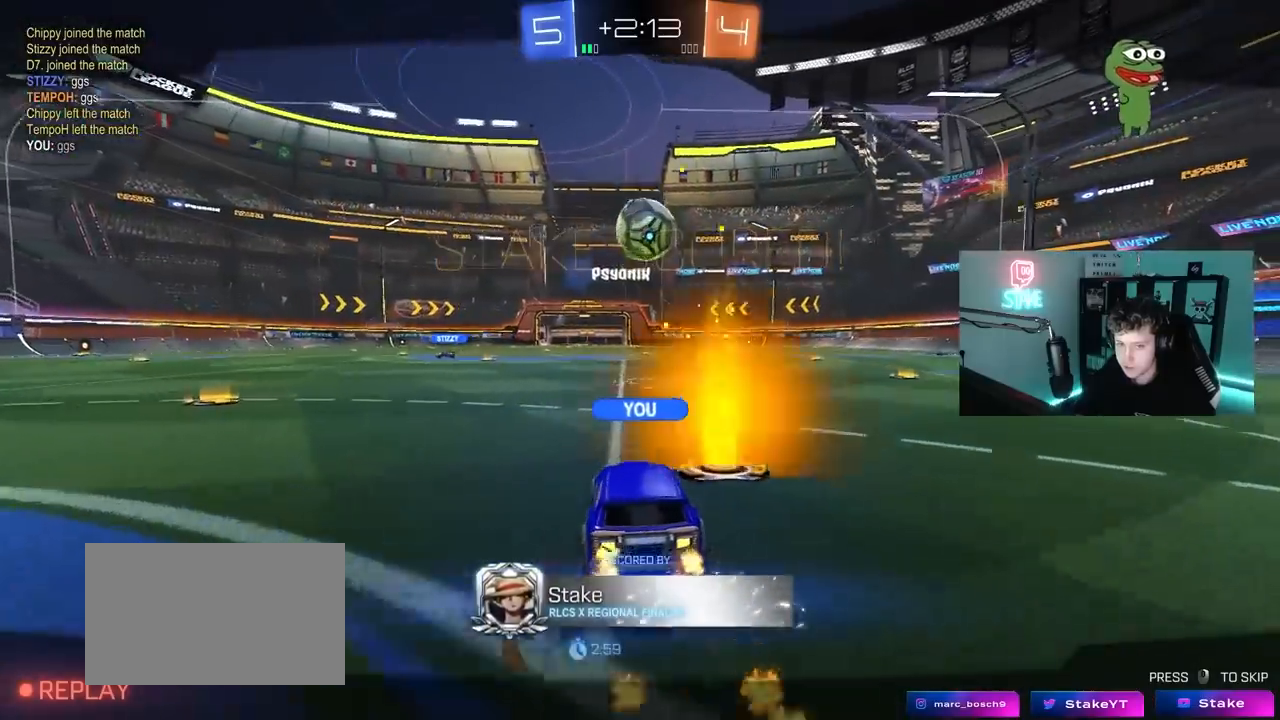
{"keys": [], "mouse": [], "mouse_move": "down-left", "events": []}
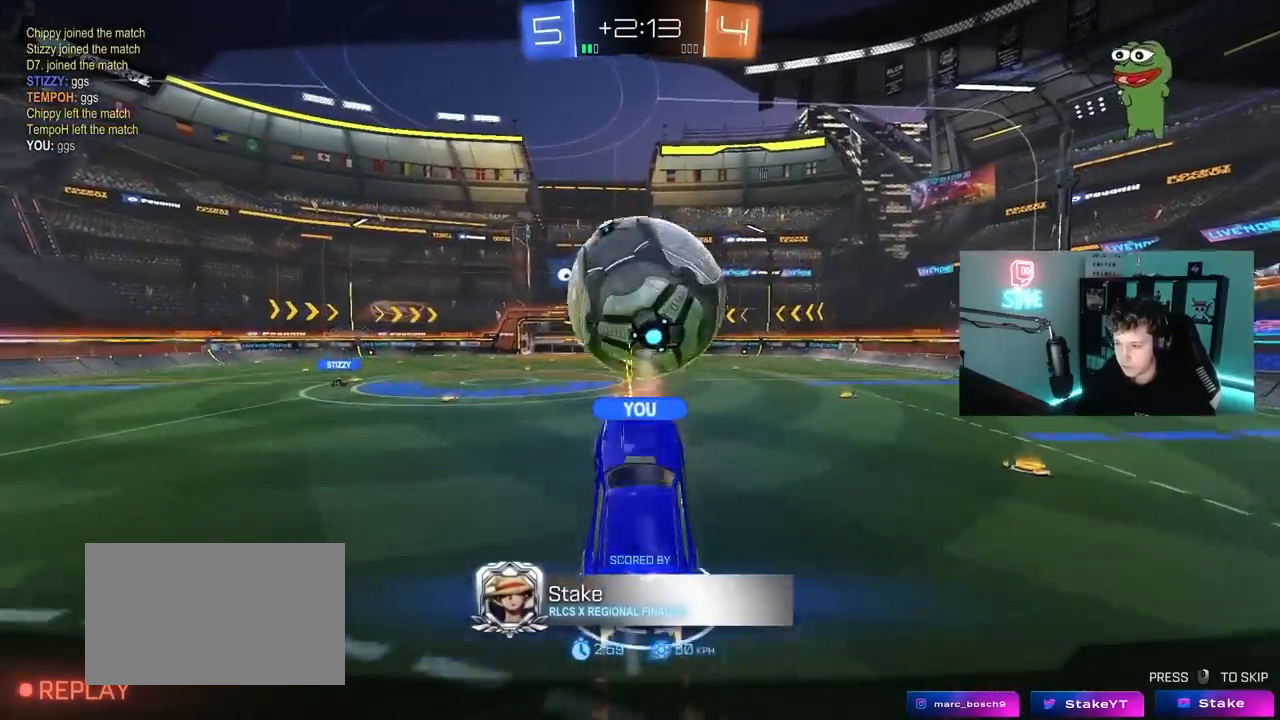
{"keys": [], "mouse": [], "mouse_move": "still", "events": []}